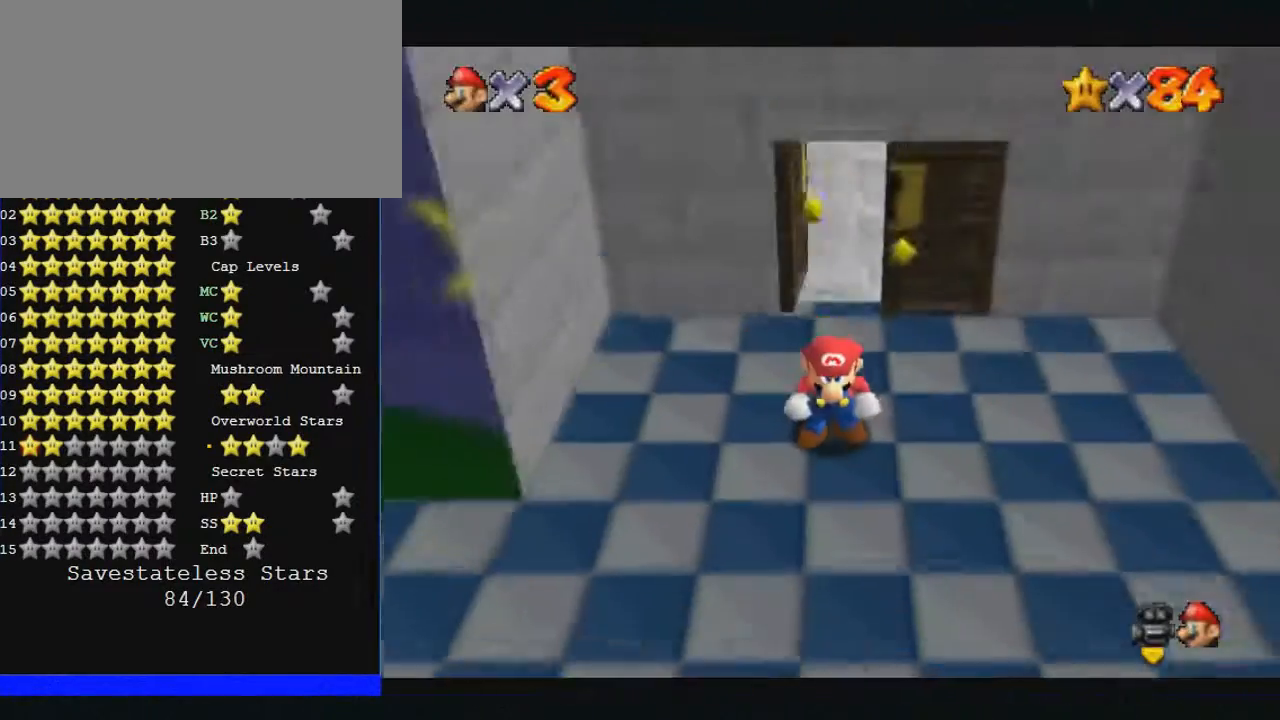
Gameplay with a controller (Nintendo layout); each line is a JSON object with the inputs held at the frame after it. "events" lists button and stick changes between this image and that frame as [ms after this image, input, new state], when the widget could be followed in between. Not read: A L1 L3 R3.
{"buttons": [], "left_stick": "down", "events": [[100, "B", "down"], [133, "B", "up"], [300, "B", "down"], [333, "B", "up"]]}
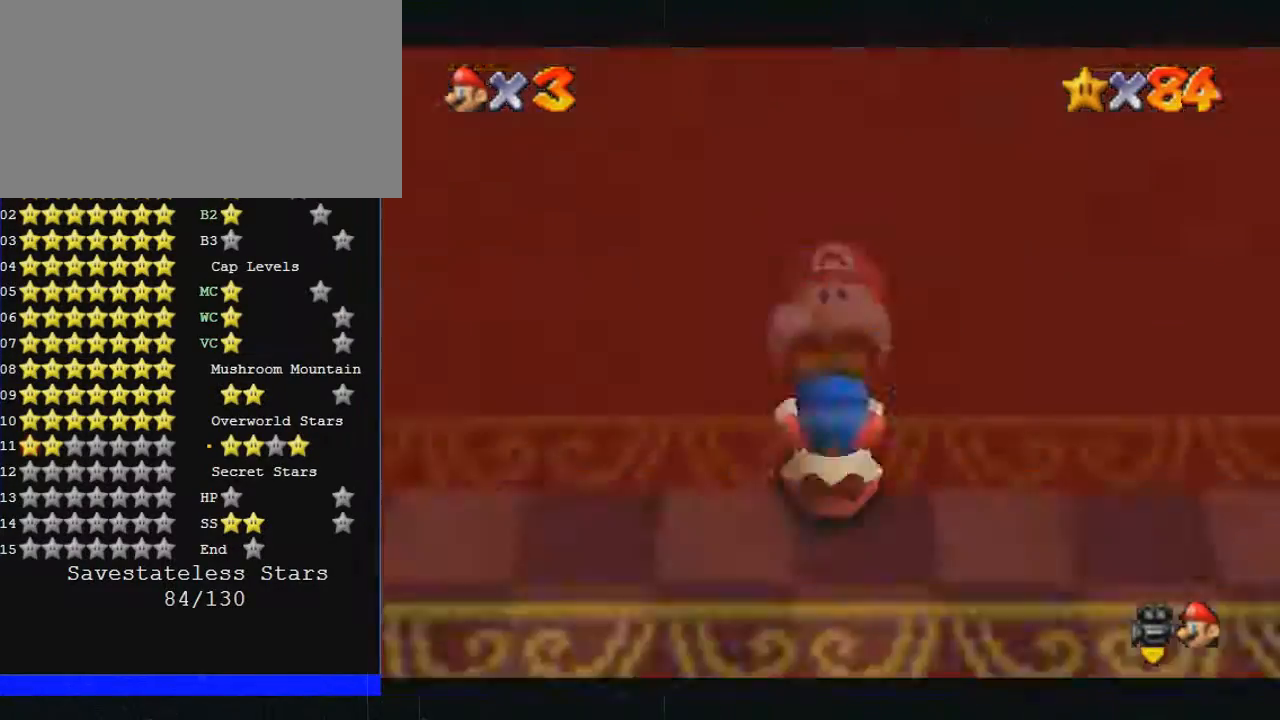
{"buttons": [], "left_stick": "down", "events": [[100, "B", "down"], [200, "B", "up"]]}
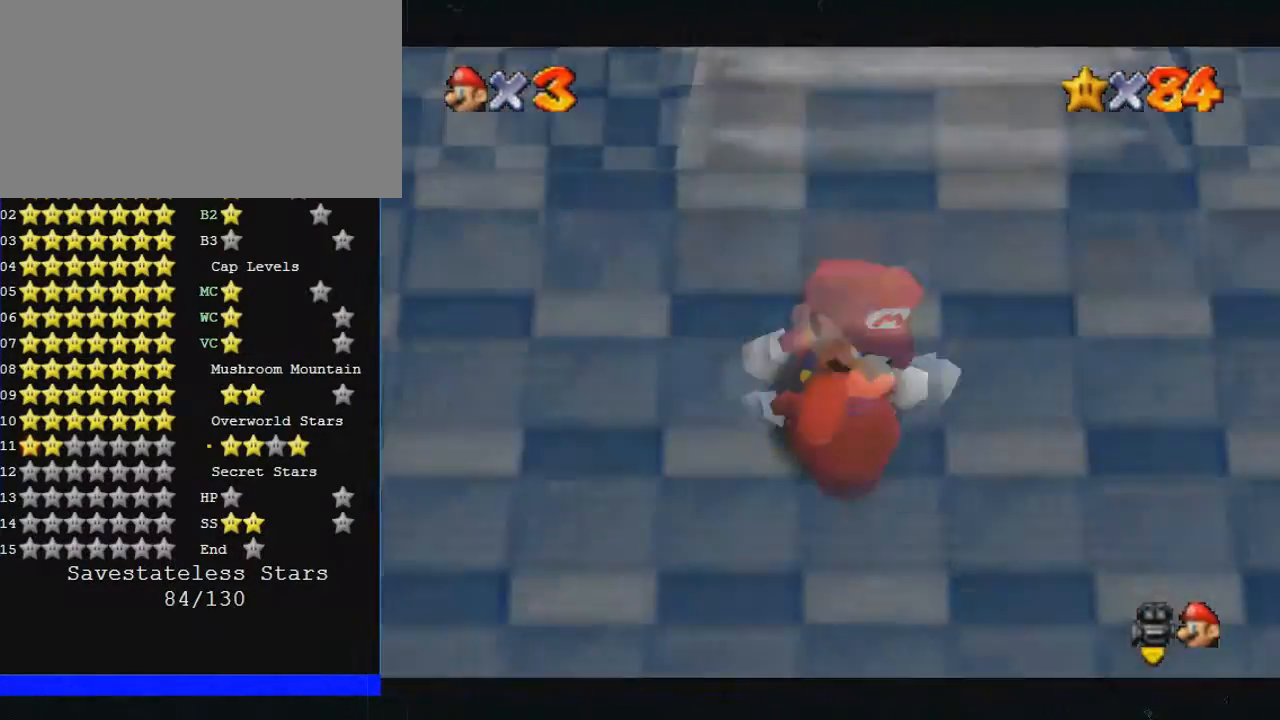
{"buttons": ["Z"], "left_stick": "up", "events": [[233, "Z", "down"], [233, "left_stick", "up"]]}
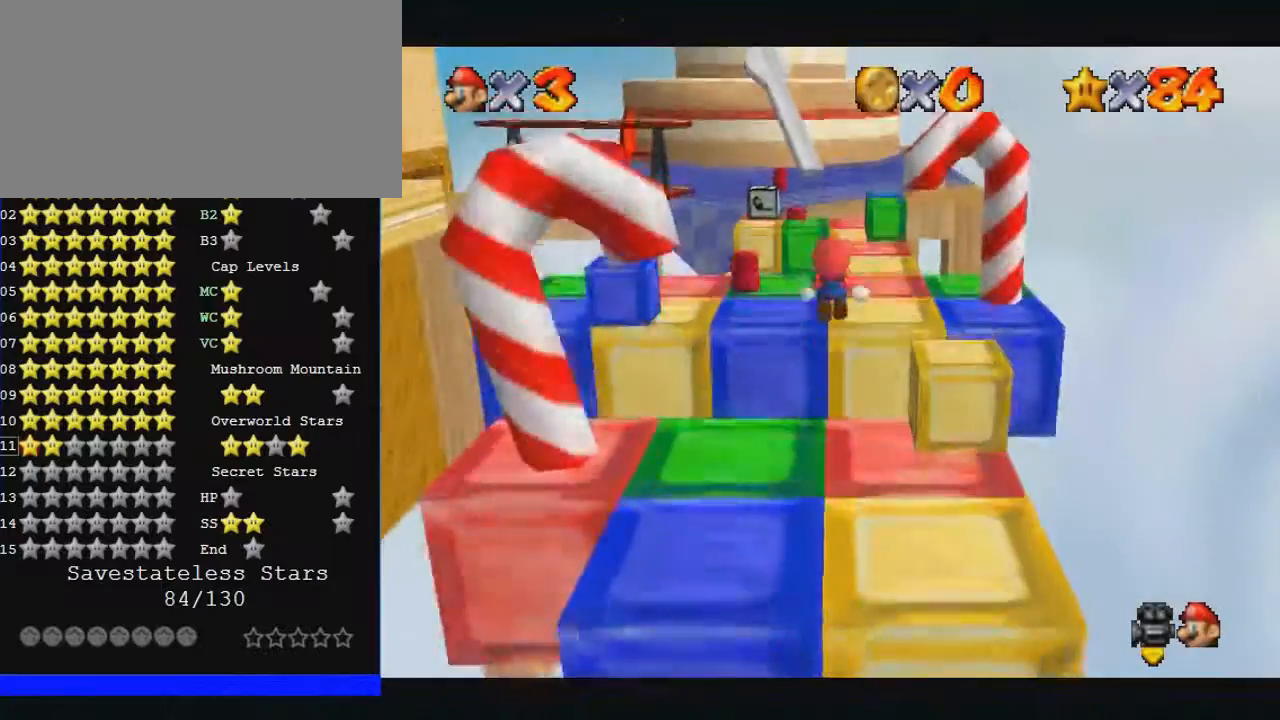
{"buttons": ["Z"], "left_stick": "up", "events": [[267, "C_RIGHT", "down"], [500, "C_RIGHT", "up"]]}
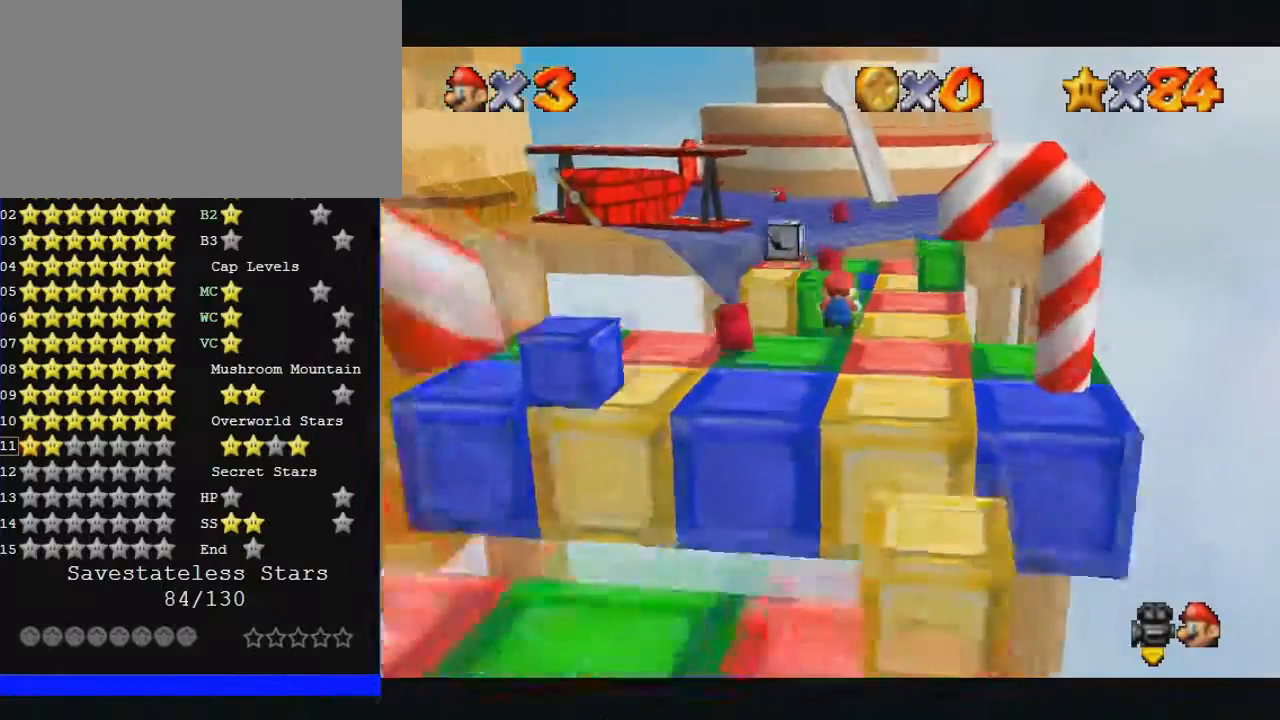
{"buttons": [], "left_stick": "up", "events": [[467, "Z", "up"]]}
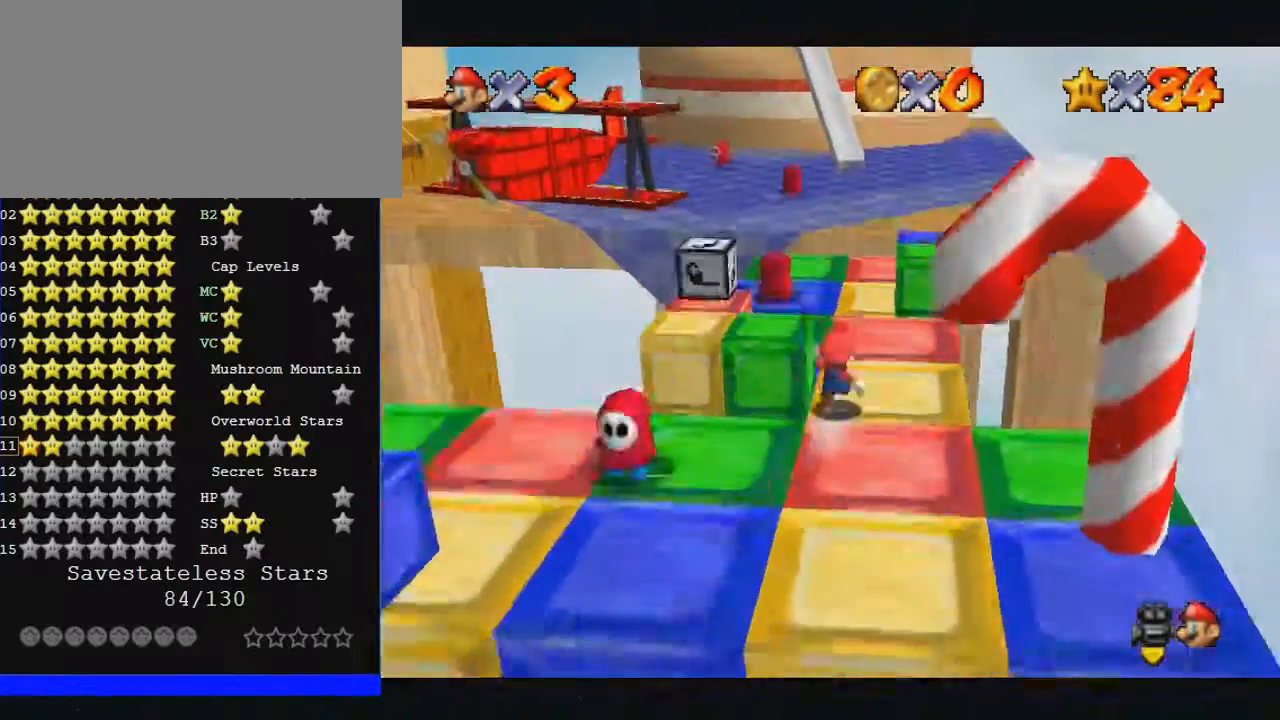
{"buttons": [], "left_stick": "up", "events": []}
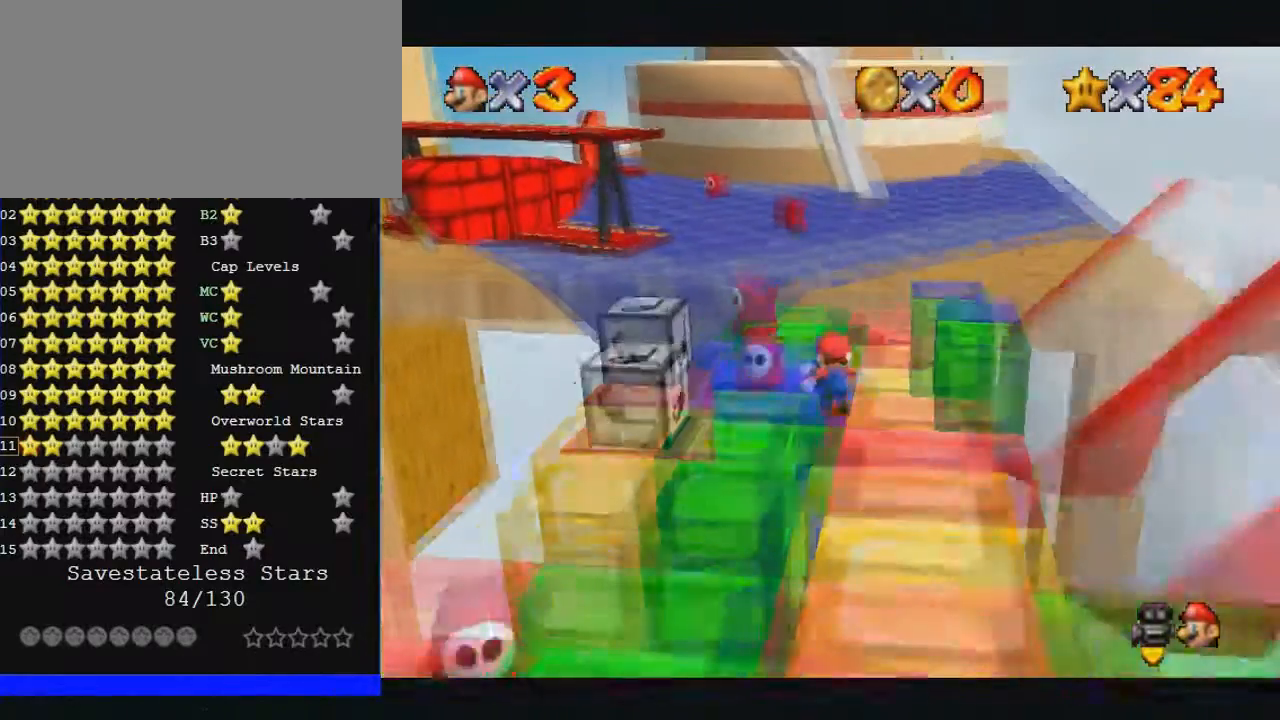
{"buttons": [], "left_stick": "up", "events": []}
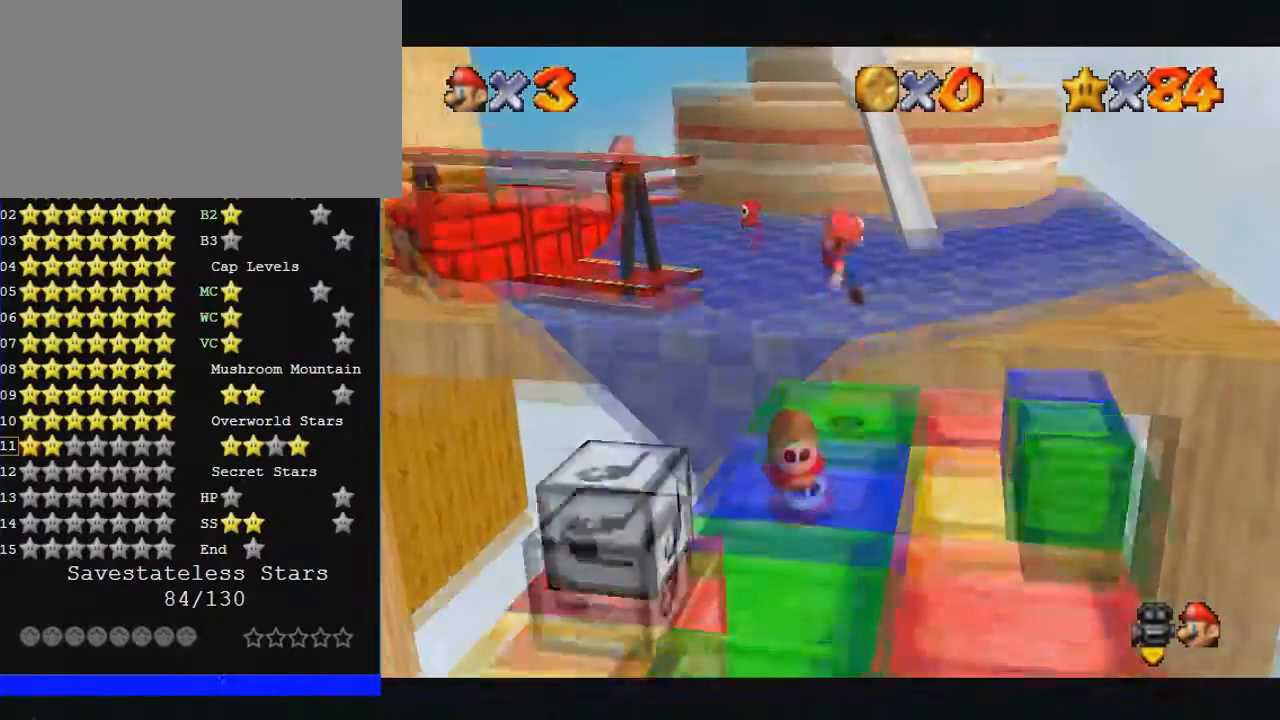
{"buttons": [], "left_stick": "up-left", "events": [[67, "B", "down"], [200, "B", "up"], [267, "left_stick", "up-left"]]}
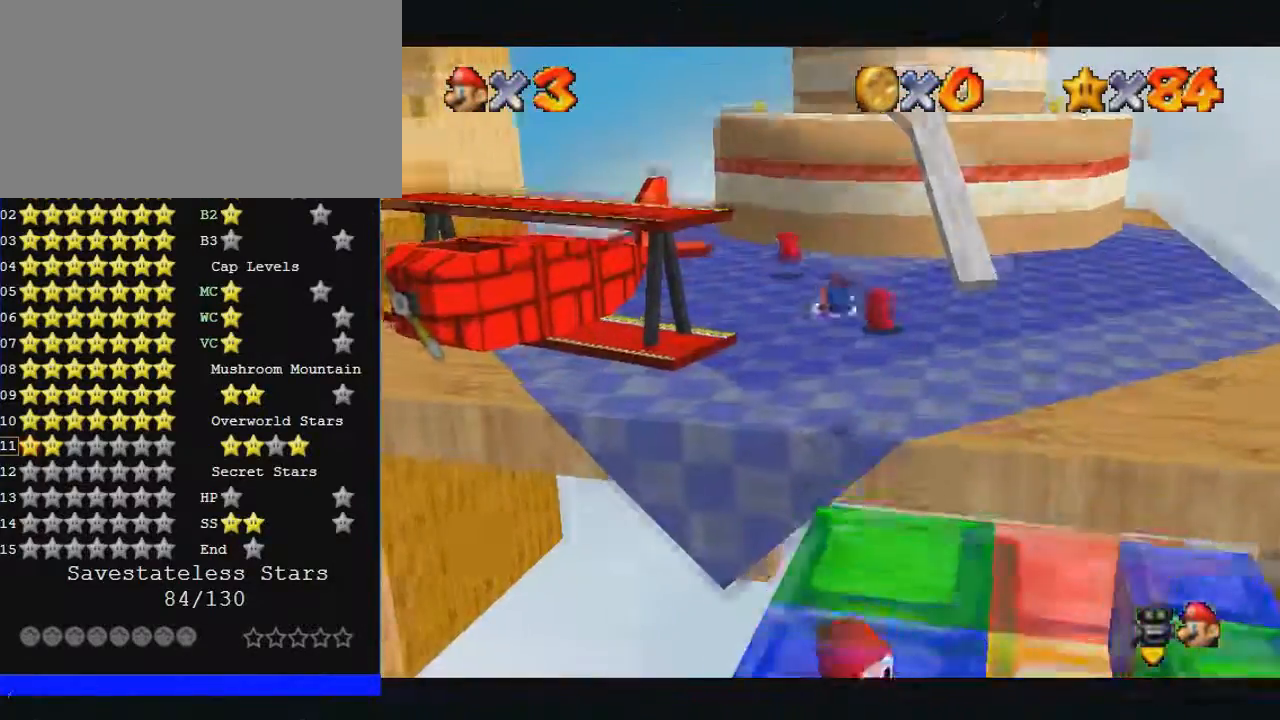
{"buttons": ["C_RIGHT"], "left_stick": "up-left", "events": [[467, "C_RIGHT", "down"]]}
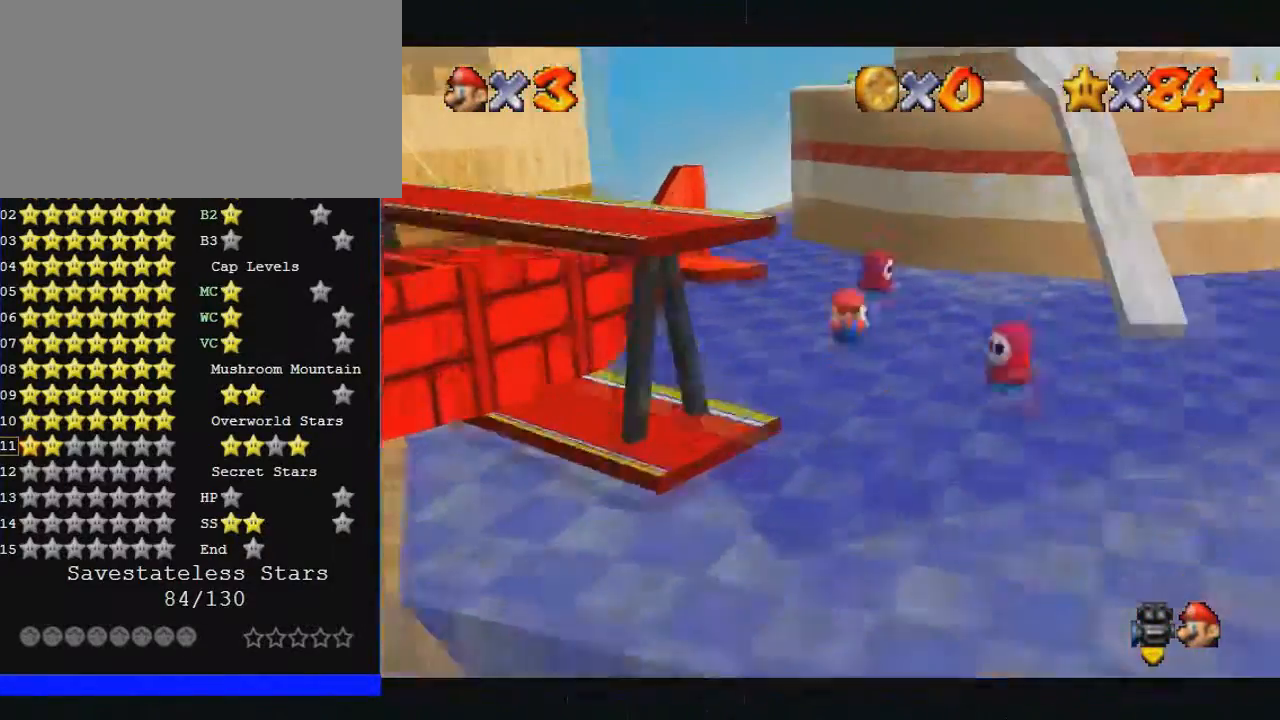
{"buttons": ["C_RIGHT"], "left_stick": "up", "events": [[33, "left_stick", "up"]]}
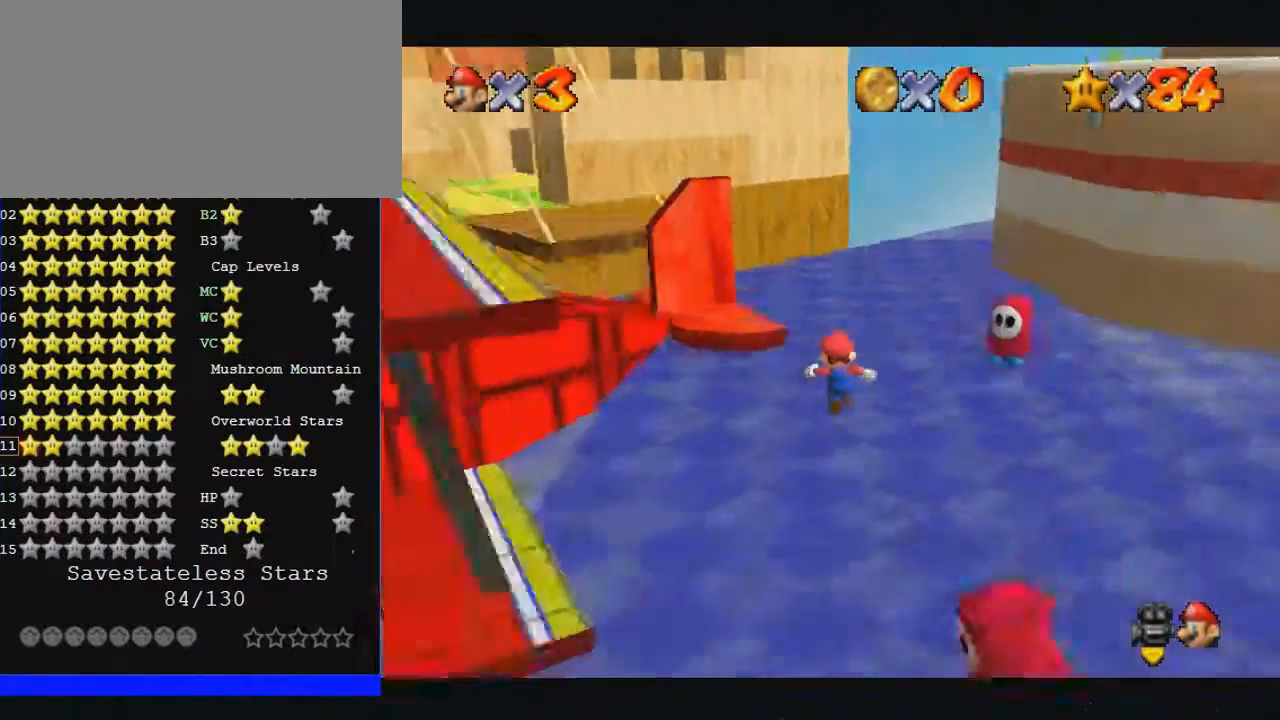
{"buttons": ["C_RIGHT"], "left_stick": "up", "events": []}
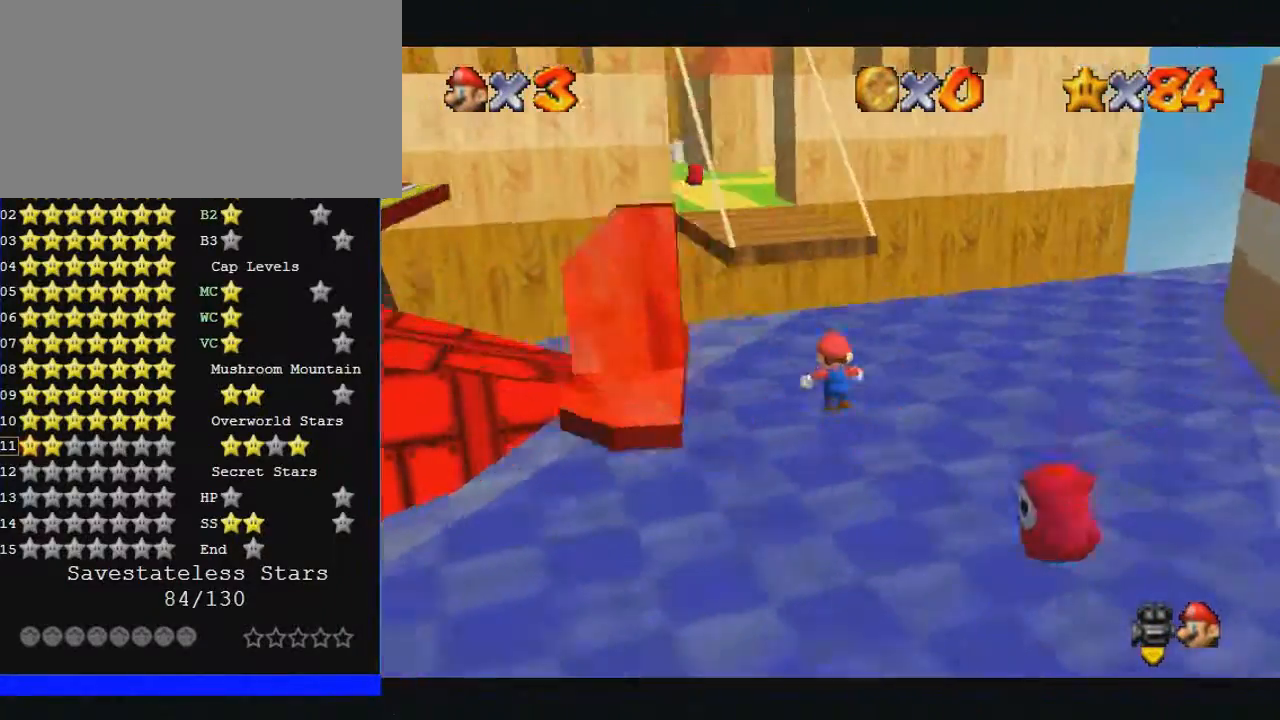
{"buttons": ["Z"], "left_stick": "up", "events": [[233, "C_RIGHT", "up"], [500, "Z", "down"]]}
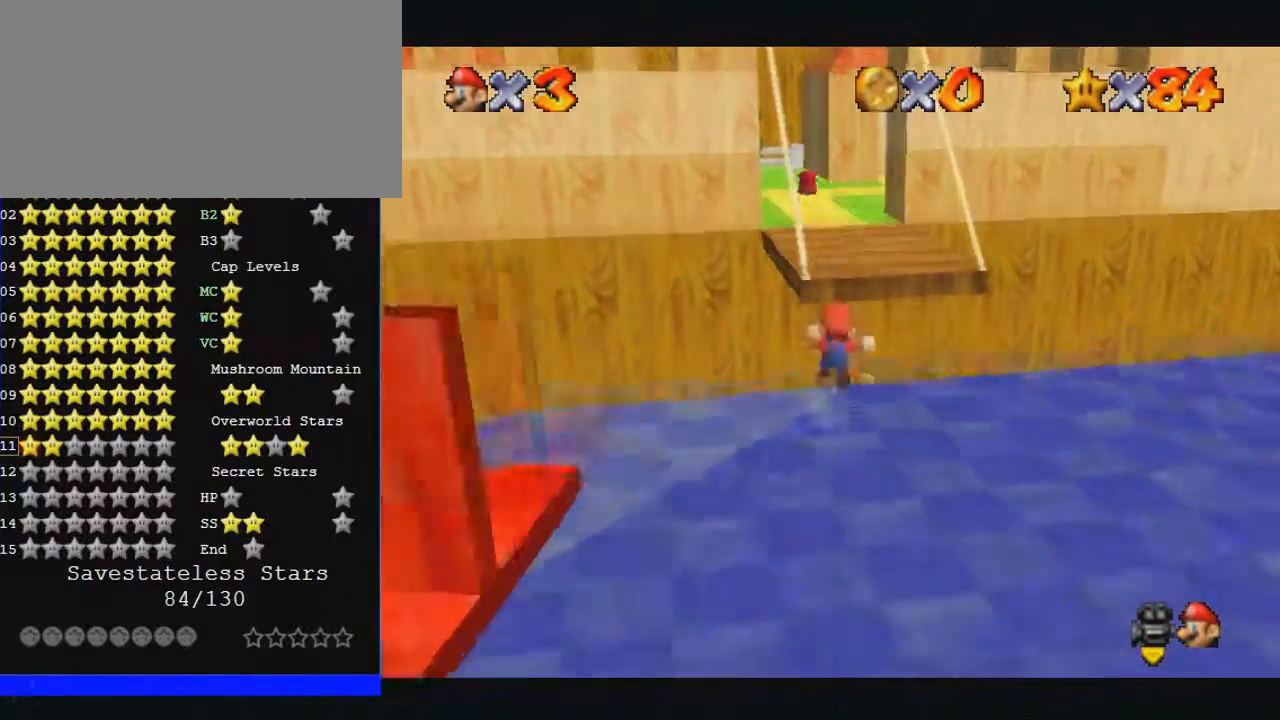
{"buttons": ["C_RIGHT"], "left_stick": "up", "events": [[333, "C_RIGHT", "down"], [467, "Z", "up"]]}
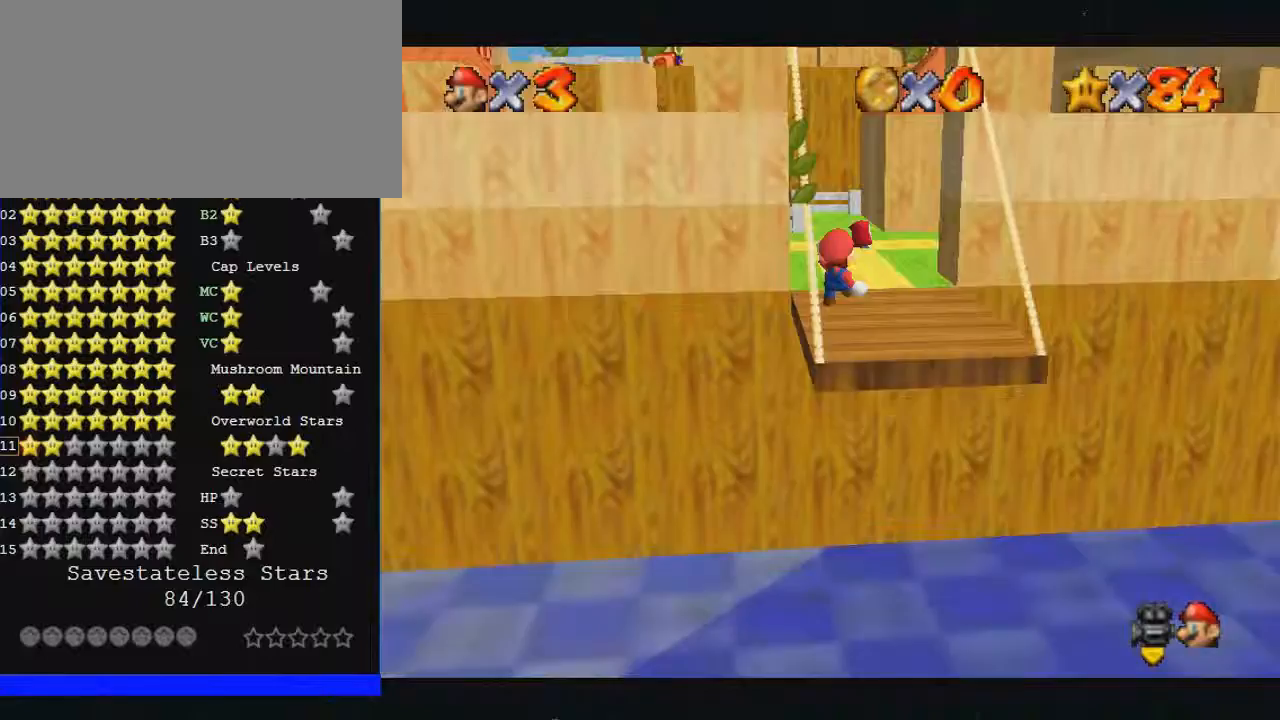
{"buttons": ["C_LEFT"], "left_stick": "up", "events": [[67, "C_RIGHT", "up"], [100, "Z", "down"], [233, "Z", "up"], [333, "C_LEFT", "down"]]}
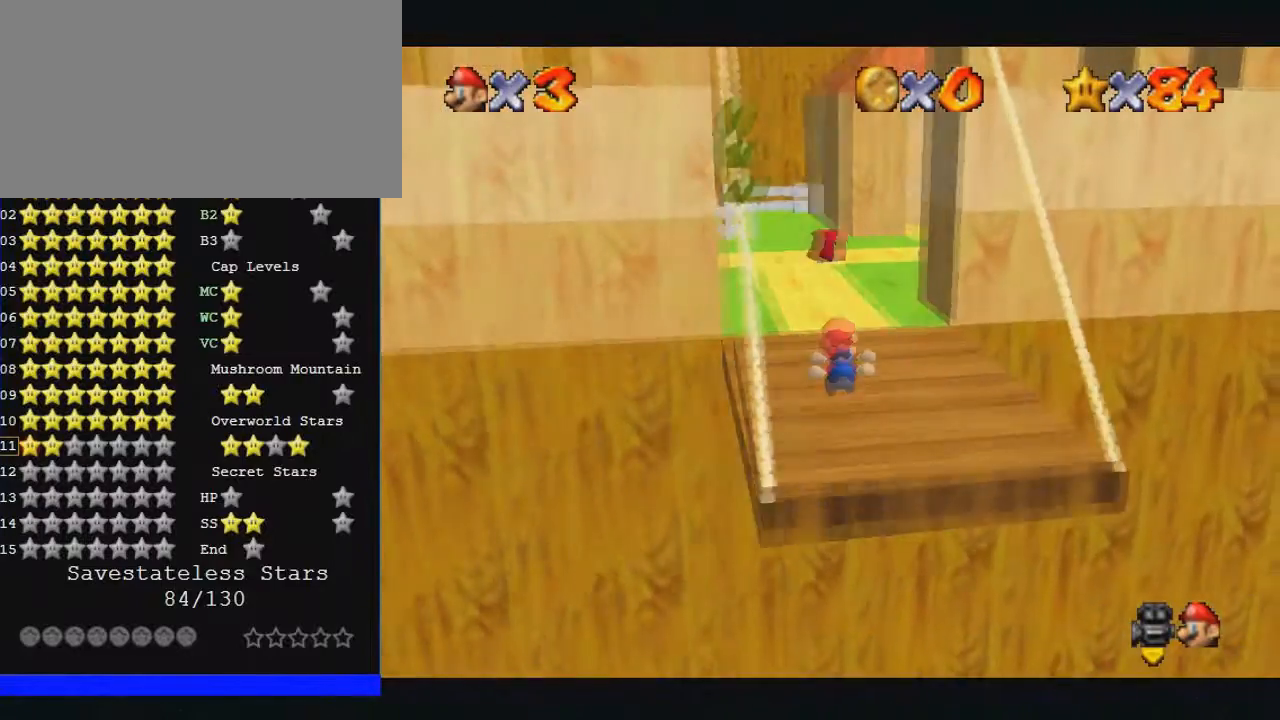
{"buttons": [], "left_stick": "up", "events": [[200, "C_LEFT", "up"], [400, "B", "down"], [467, "B", "up"]]}
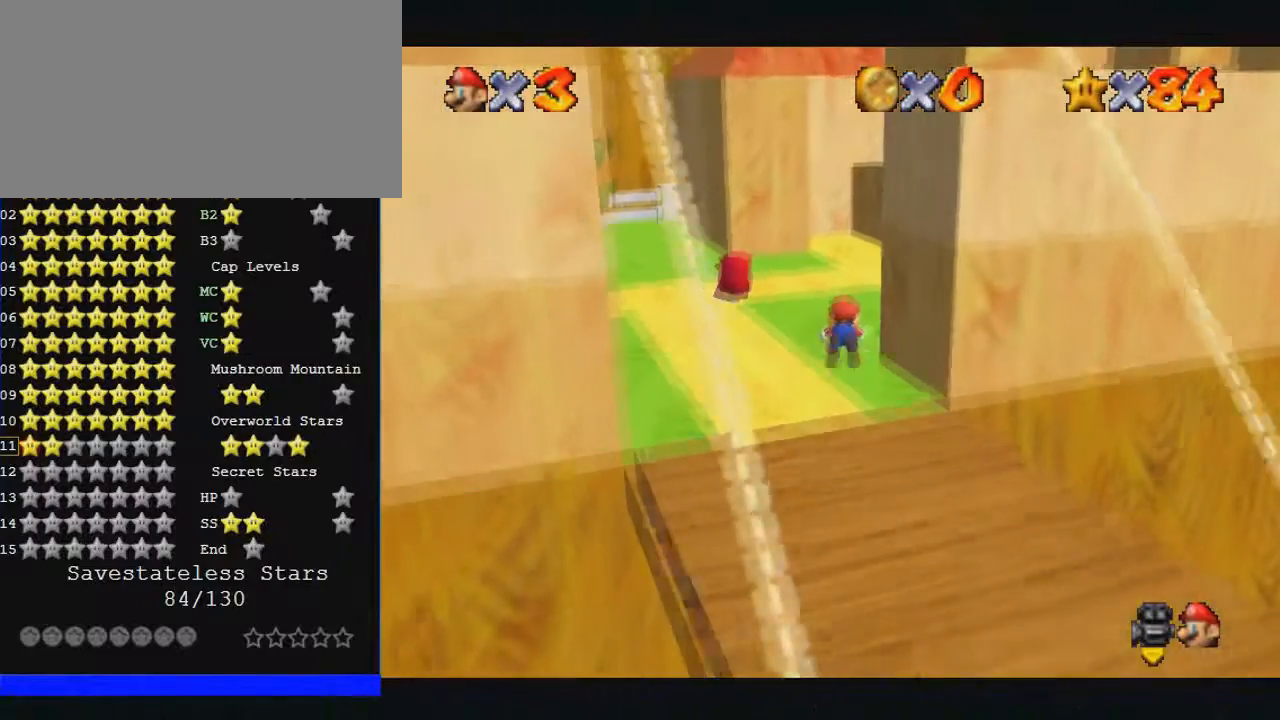
{"buttons": [], "left_stick": "up", "events": [[233, "B", "down"], [367, "B", "up"]]}
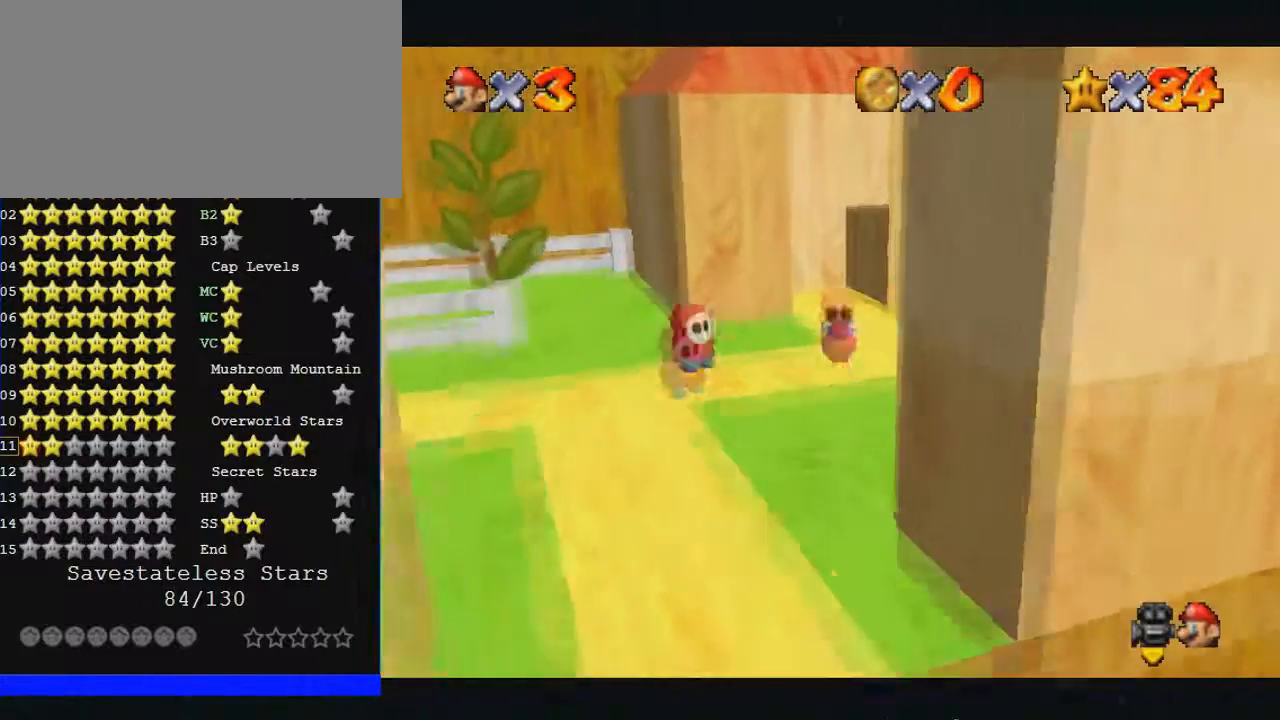
{"buttons": [], "left_stick": "up", "events": []}
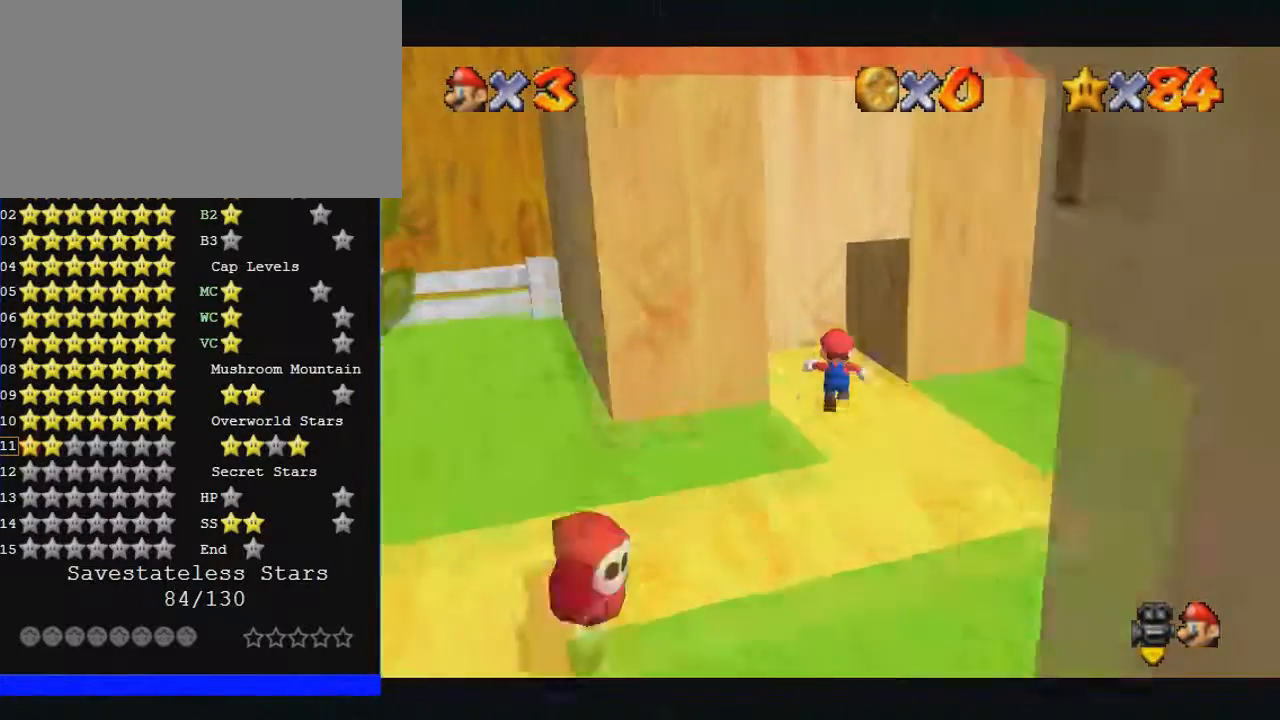
{"buttons": [], "left_stick": "down", "events": [[100, "left_stick", "up-left"], [233, "left_stick", "up"], [433, "left_stick", "down"]]}
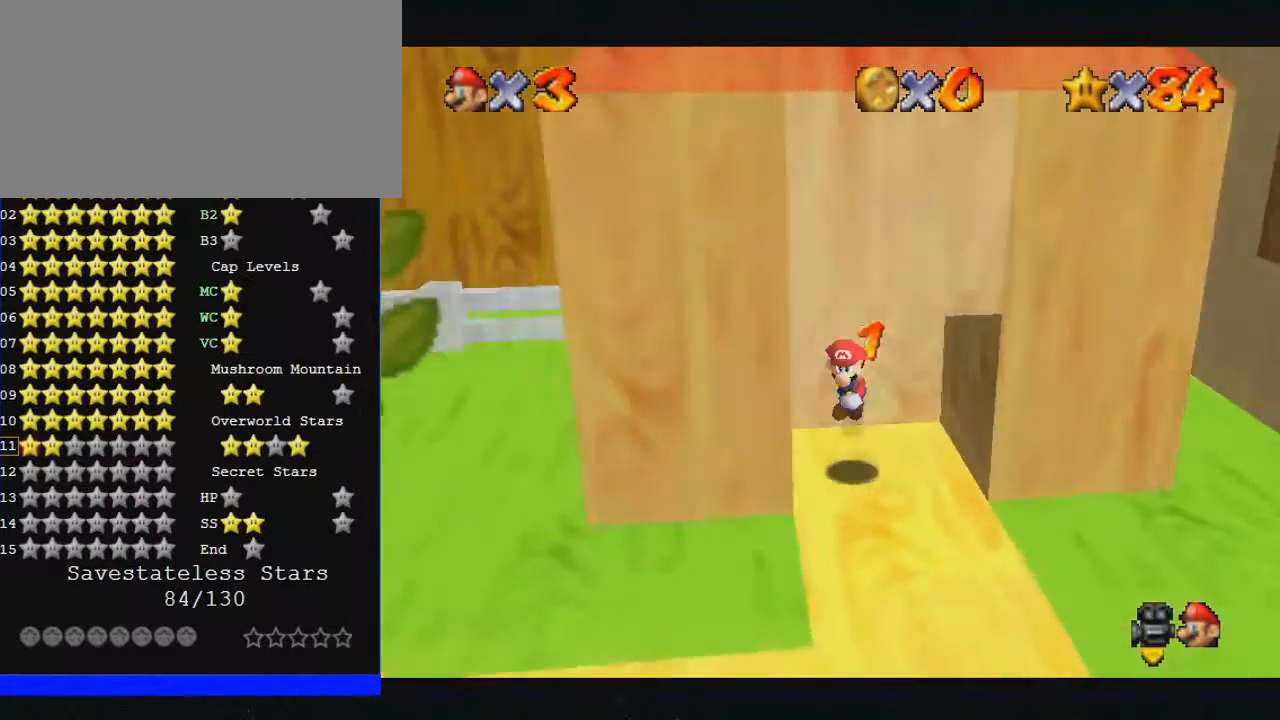
{"buttons": [], "left_stick": "left", "events": [[267, "left_stick", "down-left"], [500, "left_stick", "left"]]}
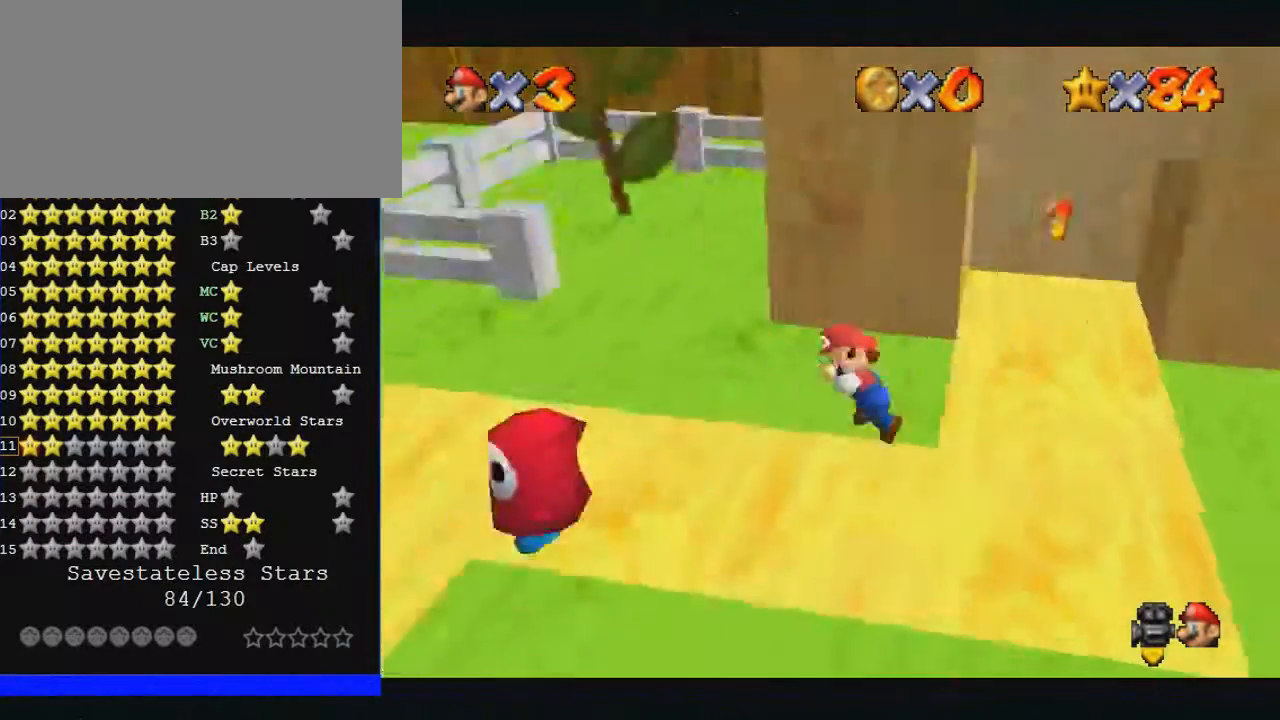
{"buttons": ["B"], "left_stick": "up-left", "events": [[100, "left_stick", "up-left"], [500, "B", "down"]]}
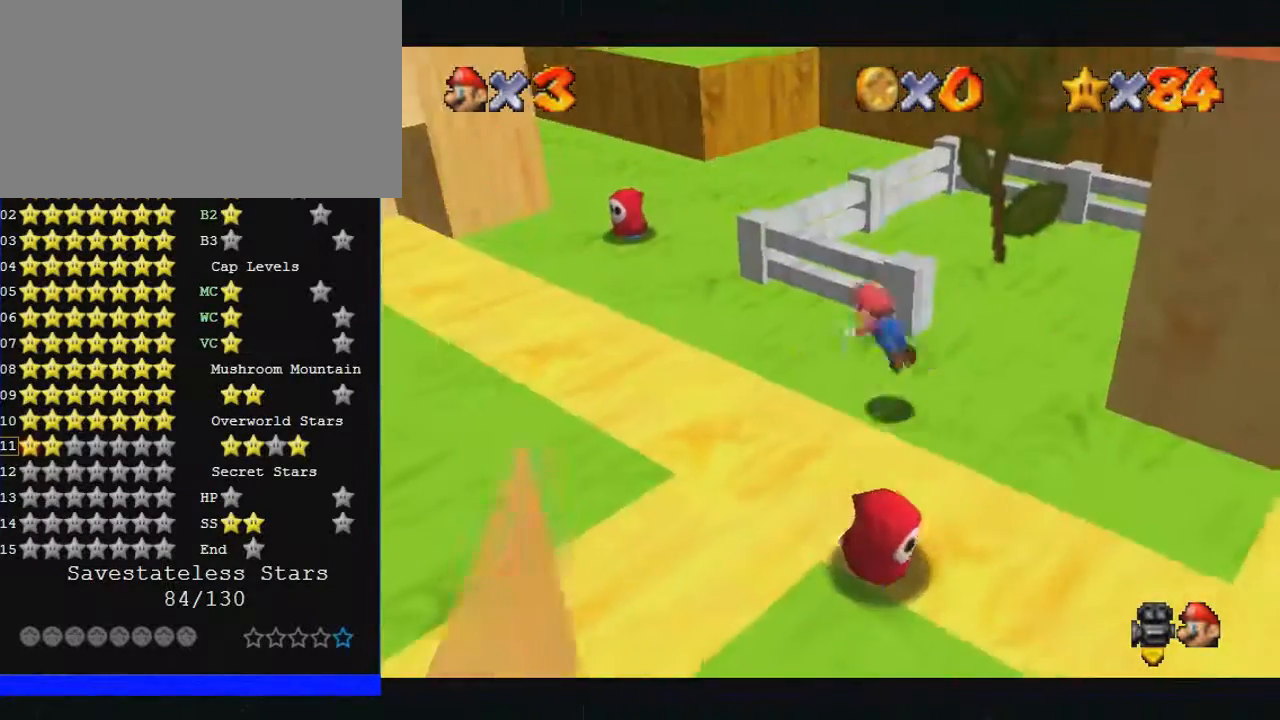
{"buttons": [], "left_stick": "left", "events": [[67, "B", "up"], [400, "left_stick", "left"]]}
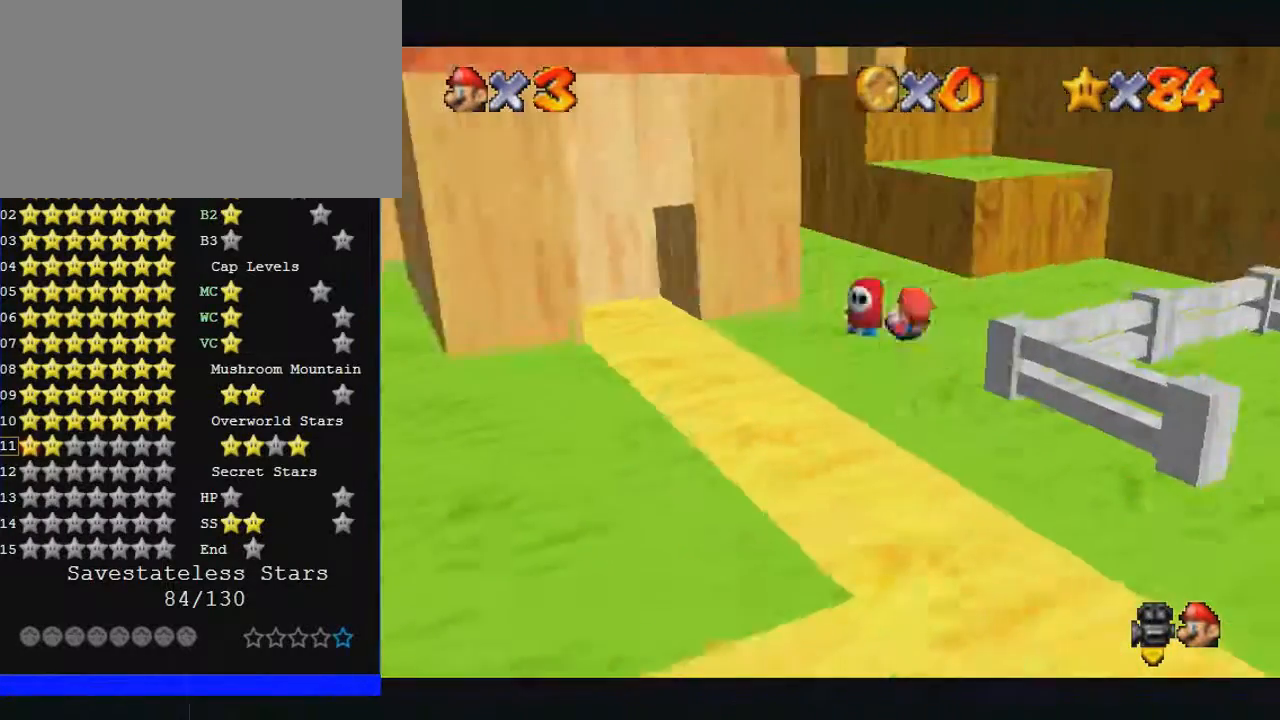
{"buttons": [], "left_stick": "up-left", "events": [[300, "left_stick", "up-left"]]}
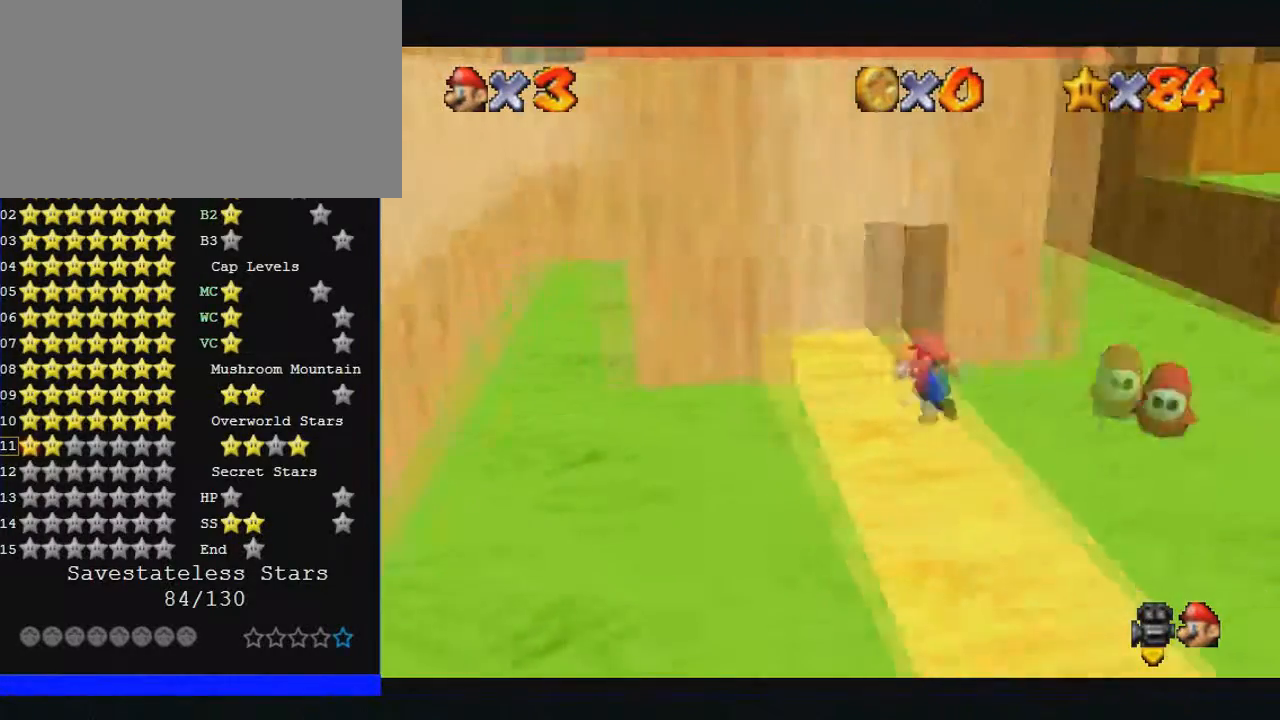
{"buttons": [], "left_stick": "up", "events": [[267, "left_stick", "up"]]}
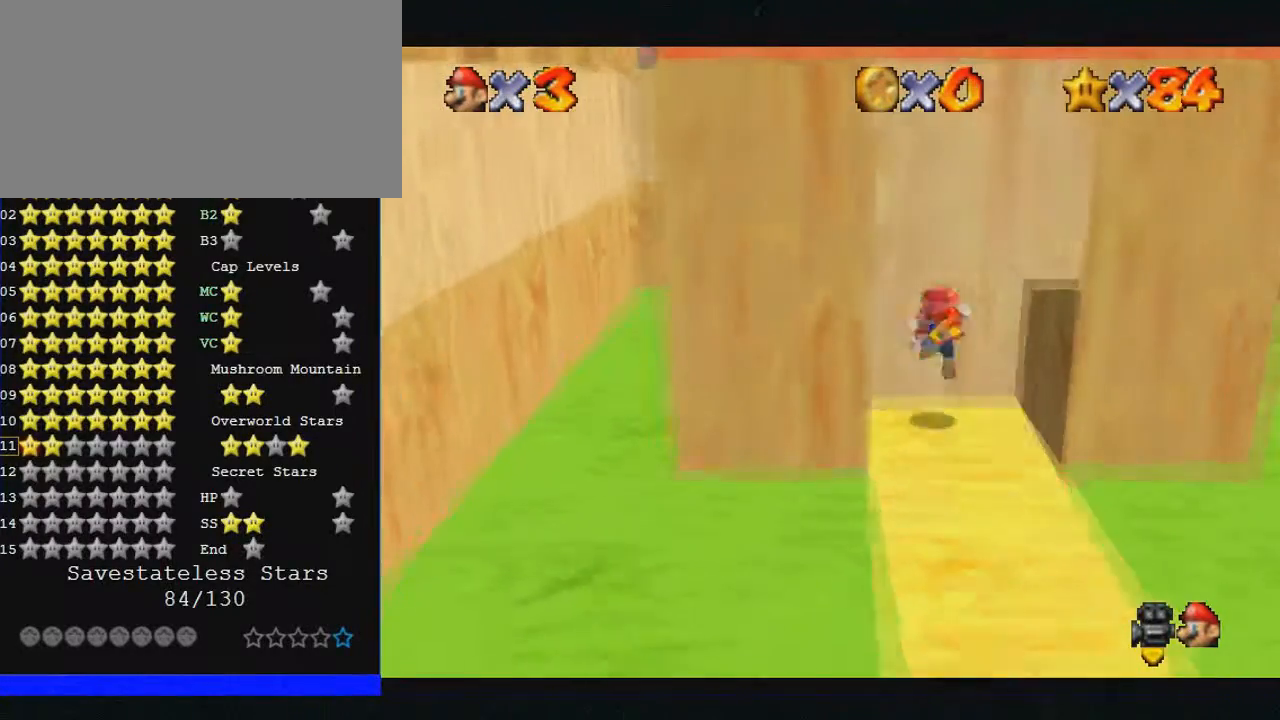
{"buttons": [], "left_stick": "down", "events": [[167, "left_stick", "down"]]}
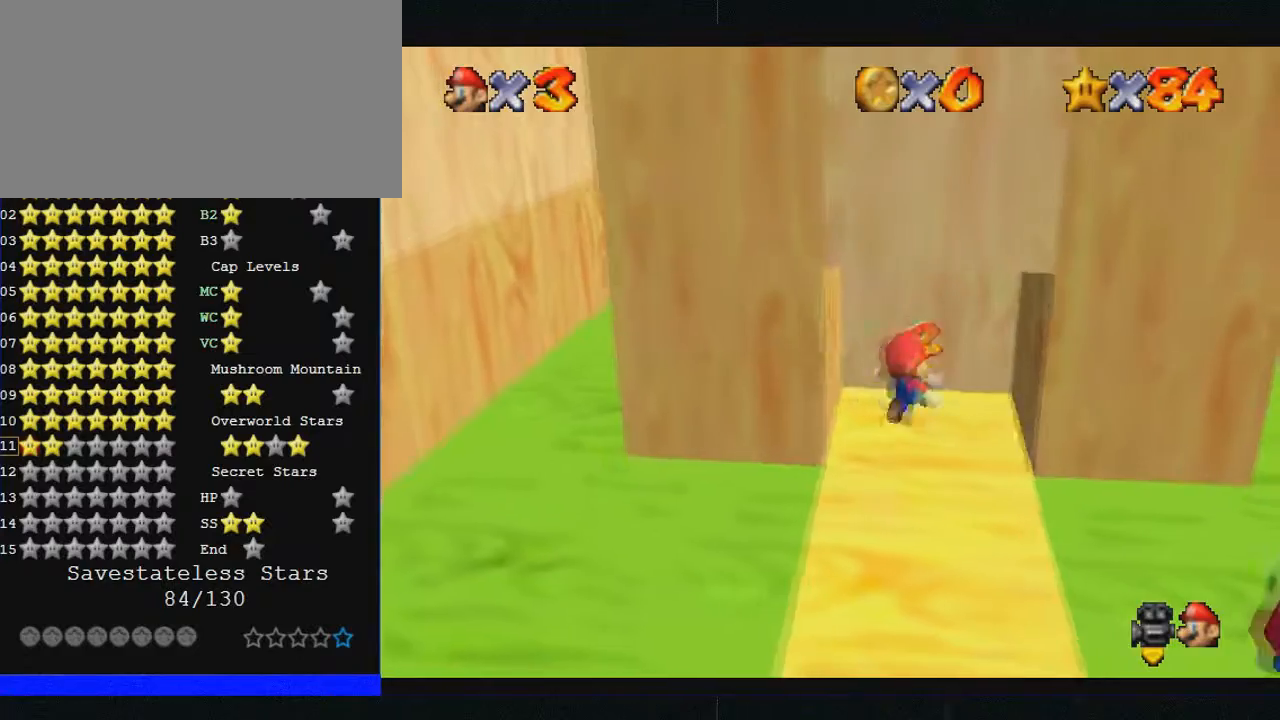
{"buttons": [], "left_stick": "down", "events": []}
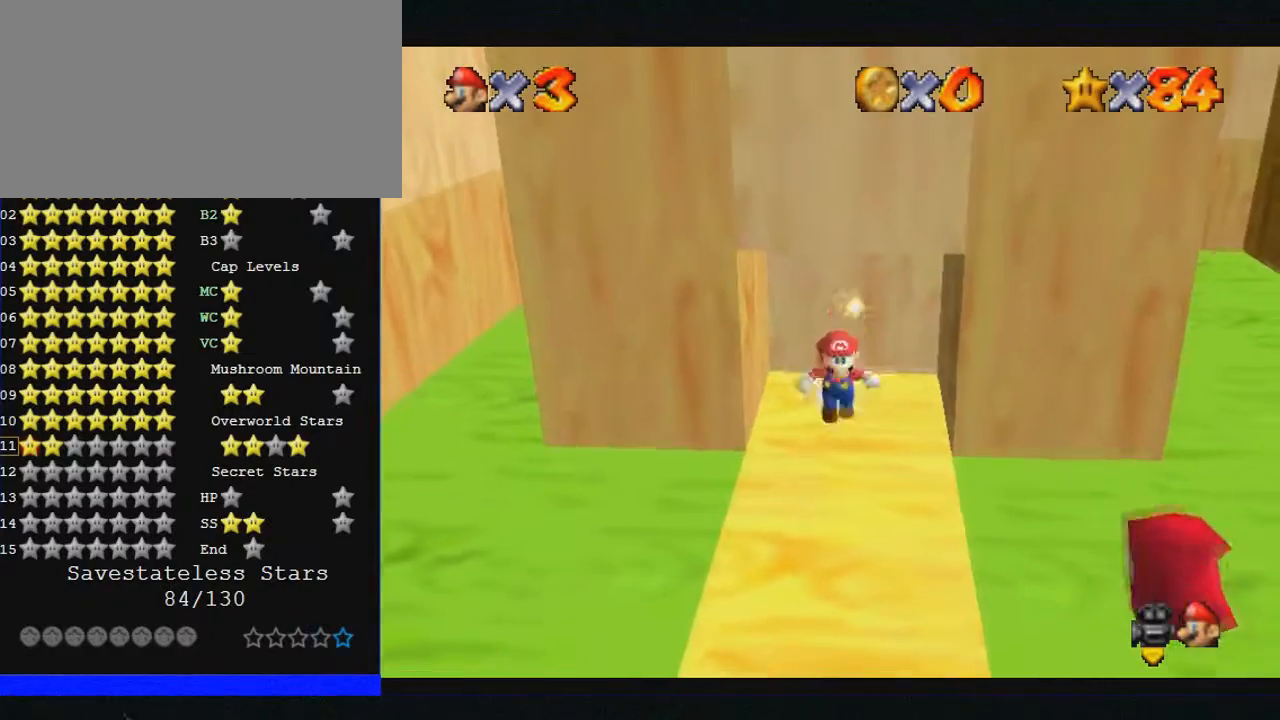
{"buttons": [], "left_stick": "right", "events": [[267, "left_stick", "down-right"], [433, "left_stick", "right"]]}
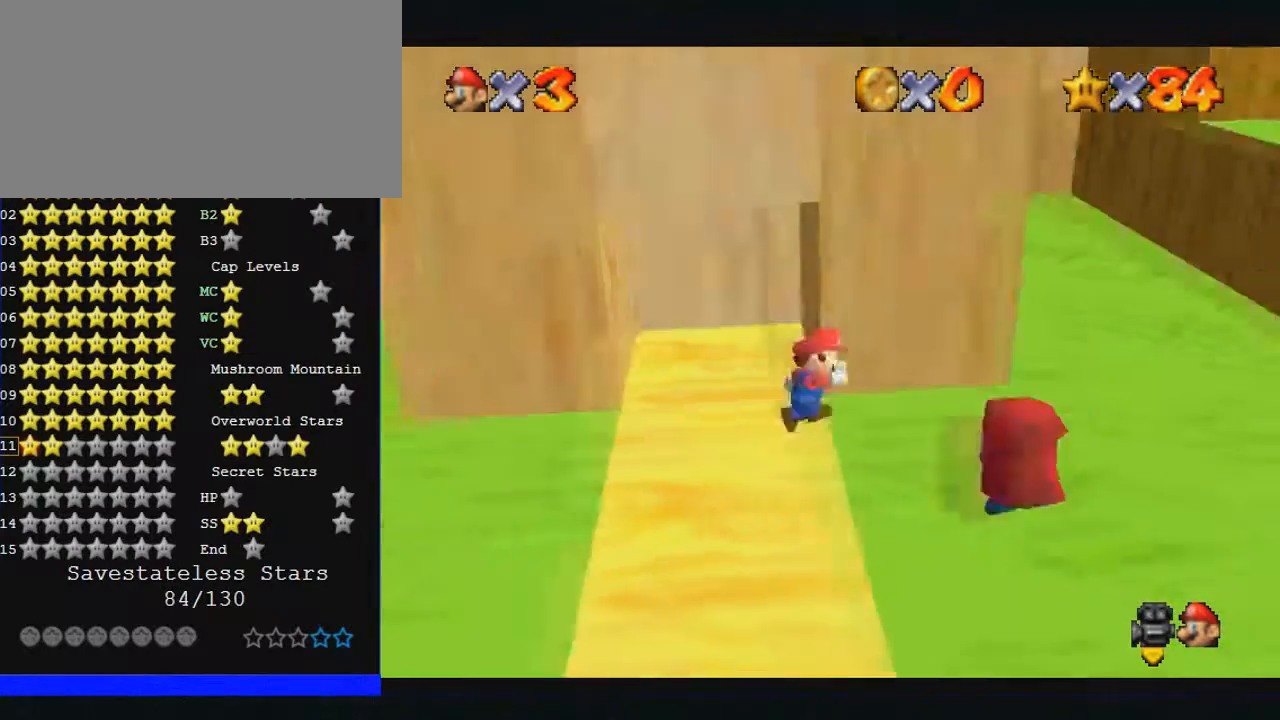
{"buttons": ["C_RIGHT"], "left_stick": "up-right", "events": [[133, "left_stick", "up-right"], [300, "C_RIGHT", "down"]]}
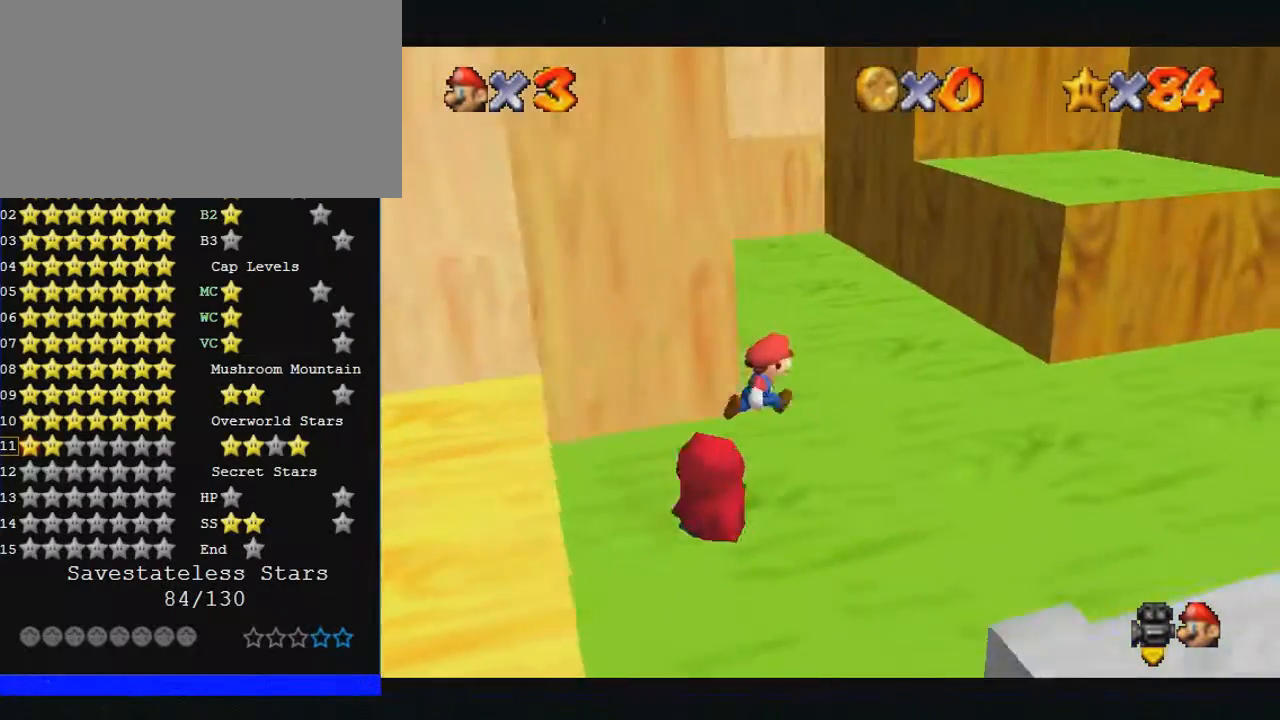
{"buttons": [], "left_stick": "up-right", "events": [[233, "C_RIGHT", "up"]]}
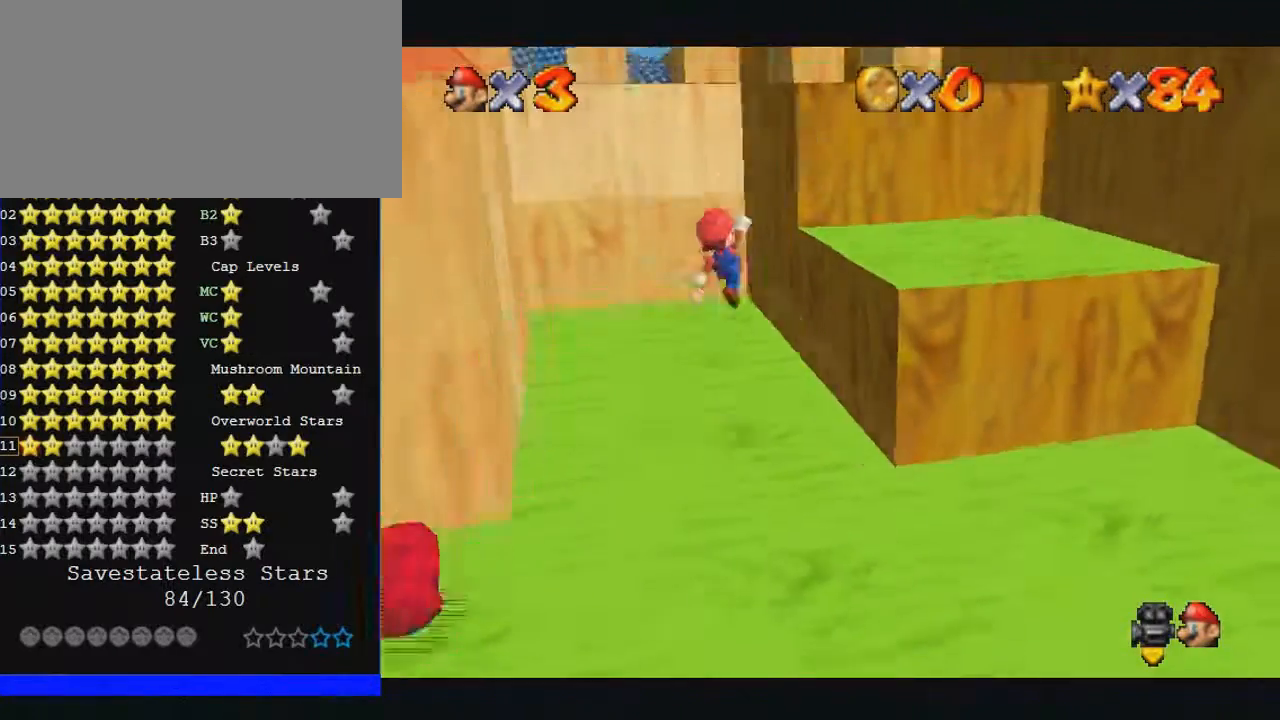
{"buttons": [], "left_stick": "up", "events": [[67, "left_stick", "down-left"], [167, "B", "down"], [233, "B", "up"], [233, "left_stick", "up-right"], [367, "left_stick", "up"]]}
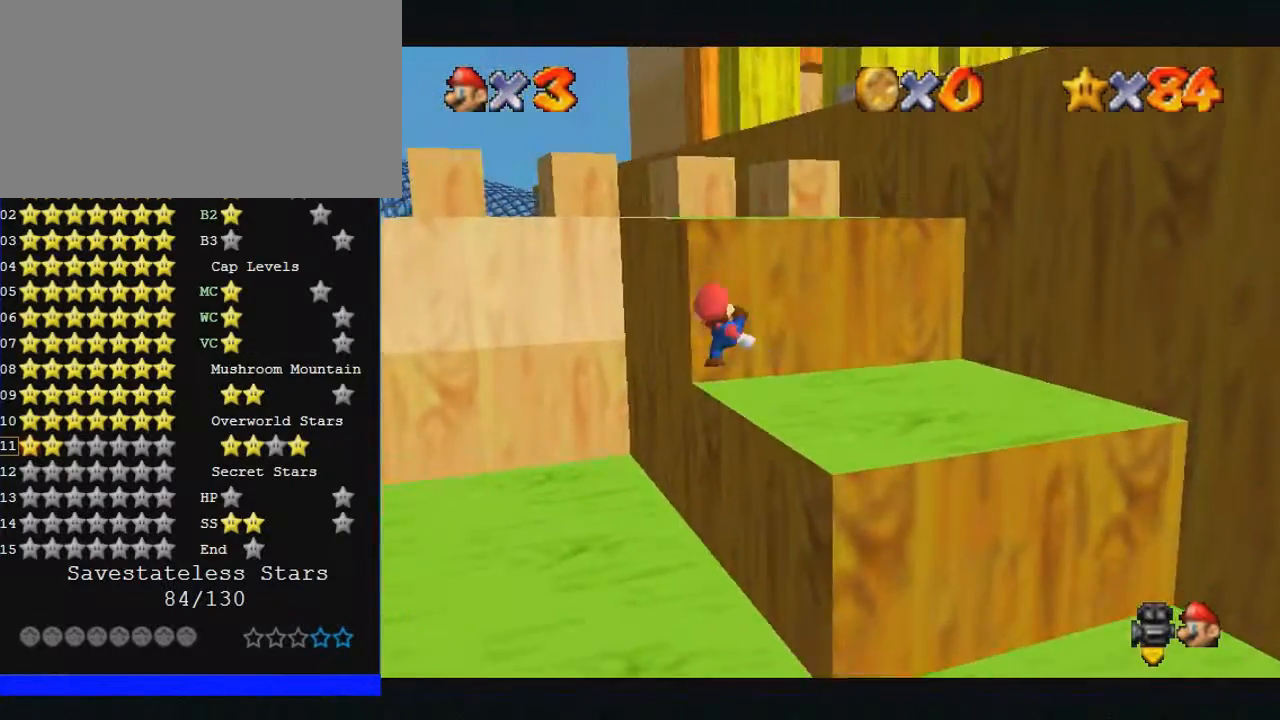
{"buttons": [], "left_stick": "up", "events": []}